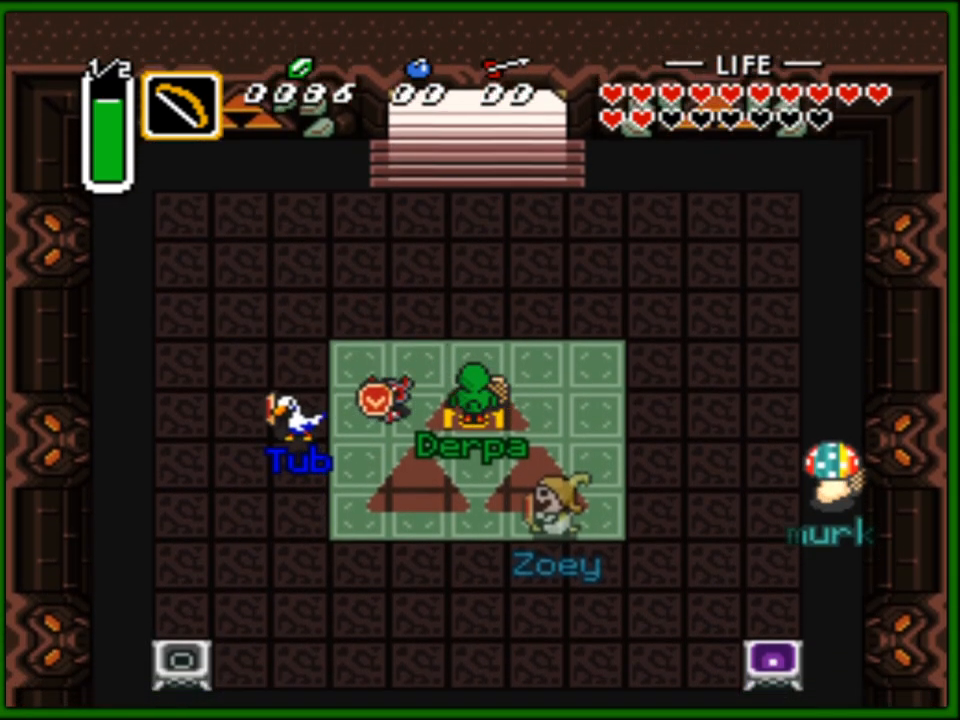
Gameplay with a controller (Nintendo layout); each line is a JSON object with the inputs held at the frame after it. "events" lists button and stick changes between this image and that frame as [ms after this image, input, new state], when the widget could be followed in between. Not read: L3 R3.
{"buttons": ["DPAD_UP", "DPAD_LEFT"], "events": [[17, "DPAD_RIGHT", "up"], [67, "DPAD_LEFT", "down"], [117, "DPAD_DOWN", "up"], [283, "DPAD_UP", "down"], [317, "DPAD_UP", "up"], [483, "DPAD_UP", "down"]]}
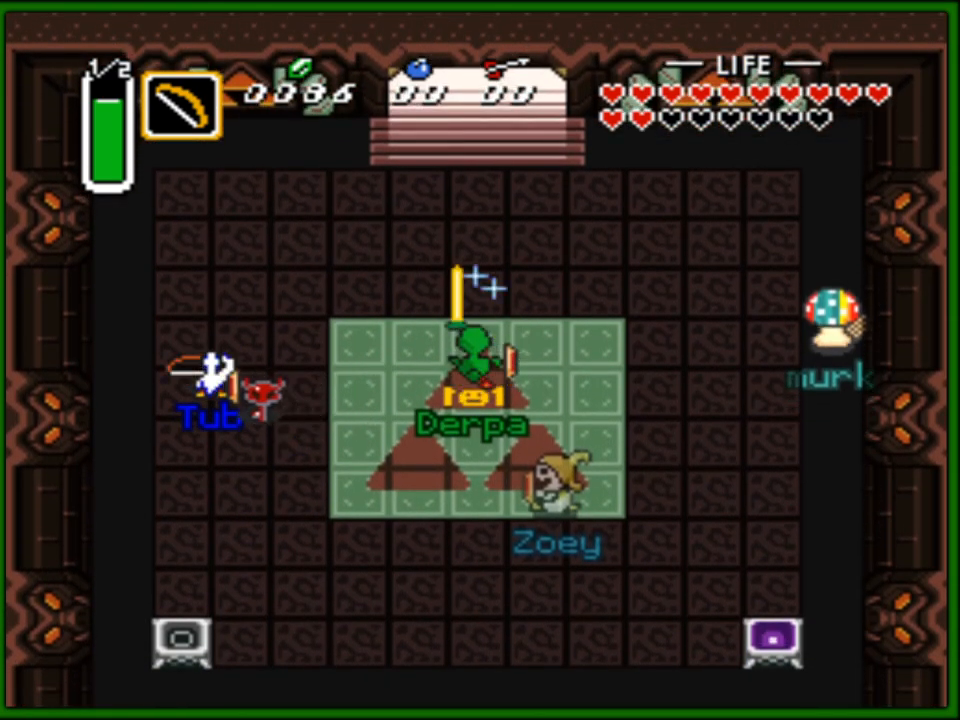
{"buttons": ["DPAD_UP", "DPAD_RIGHT"], "events": [[183, "DPAD_UP", "up"], [217, "DPAD_DOWN", "down"], [233, "DPAD_LEFT", "up"], [267, "DPAD_RIGHT", "down"], [350, "DPAD_DOWN", "up"], [400, "DPAD_UP", "down"]]}
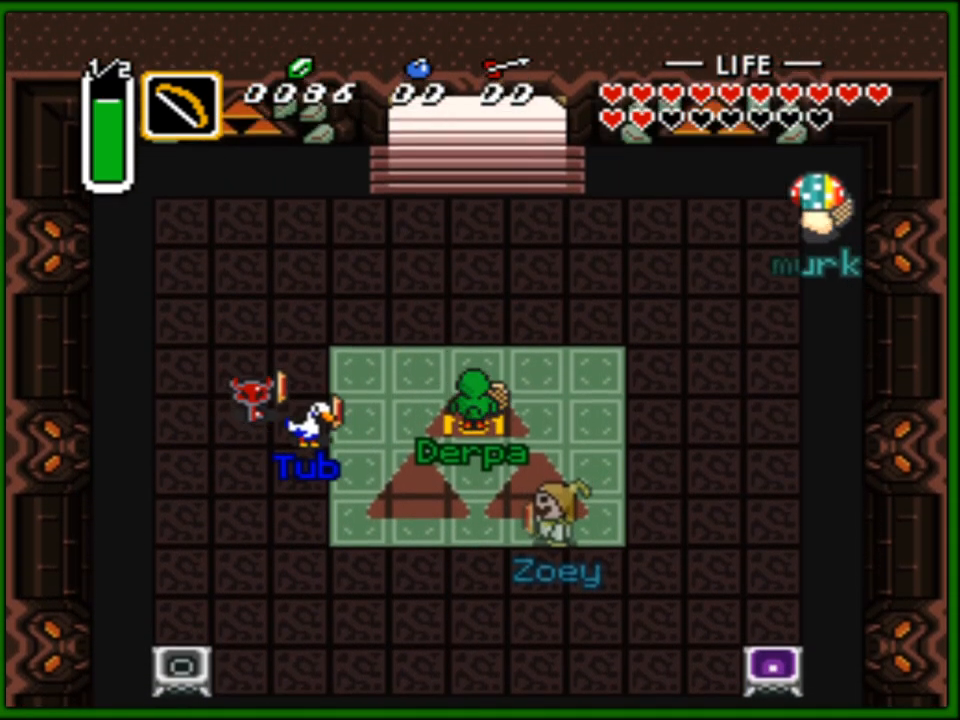
{"buttons": ["DPAD_DOWN"], "events": [[17, "DPAD_UP", "up"], [50, "DPAD_DOWN", "down"], [133, "DPAD_DOWN", "up"], [183, "DPAD_DOWN", "down"], [233, "DPAD_RIGHT", "up"], [267, "DPAD_RIGHT", "down"], [317, "DPAD_RIGHT", "up"], [383, "DPAD_LEFT", "down"], [500, "DPAD_LEFT", "up"]]}
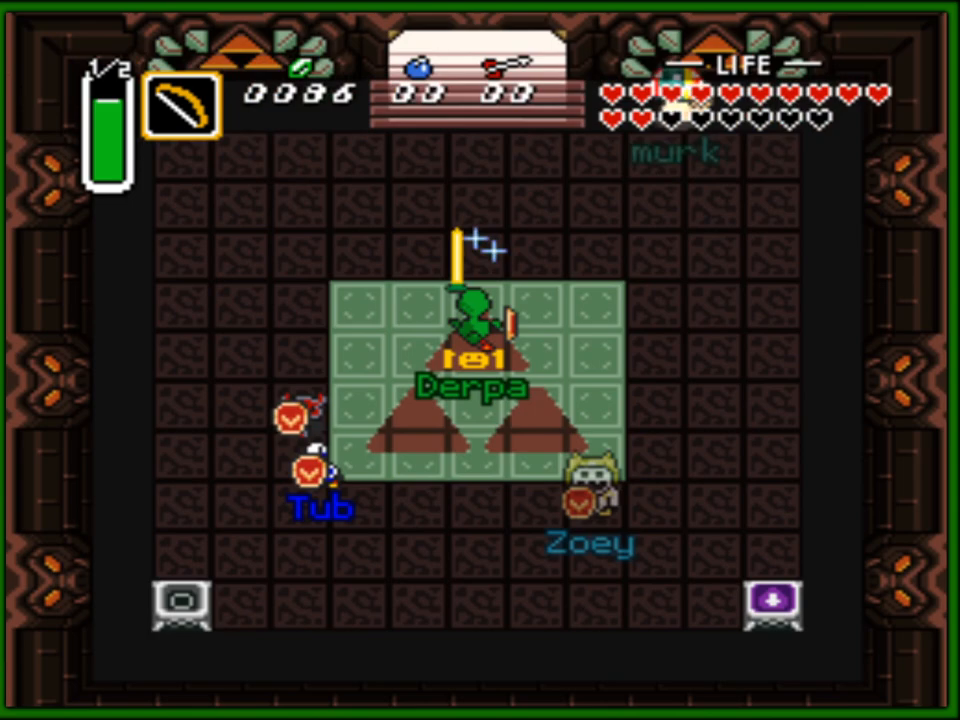
{"buttons": ["DPAD_DOWN"]}
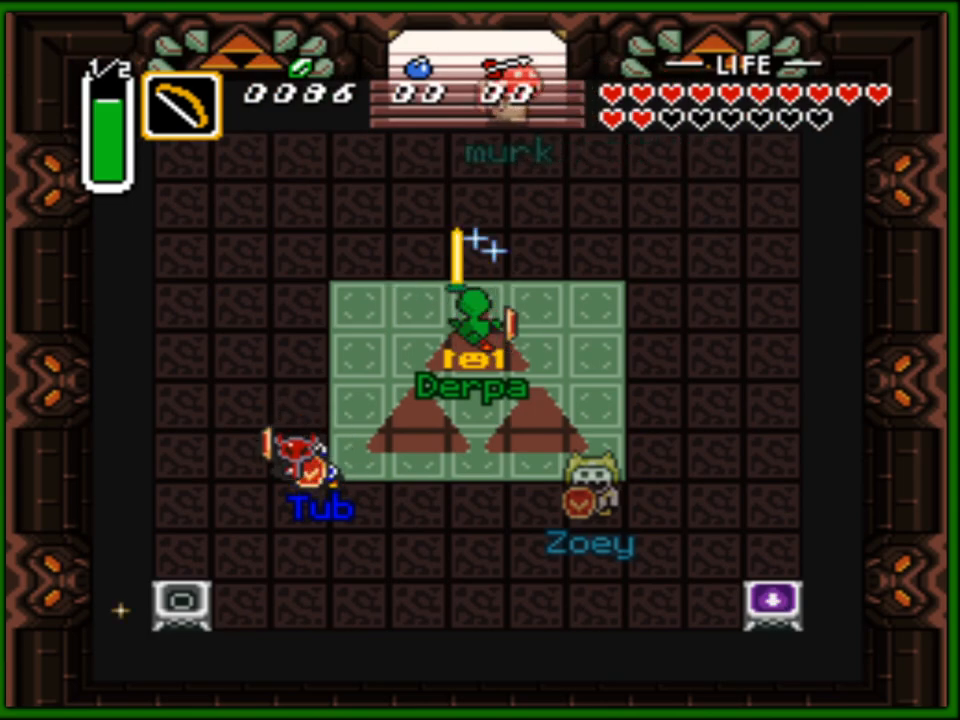
{"buttons": ["DPAD_UP", "DPAD_RIGHT"]}
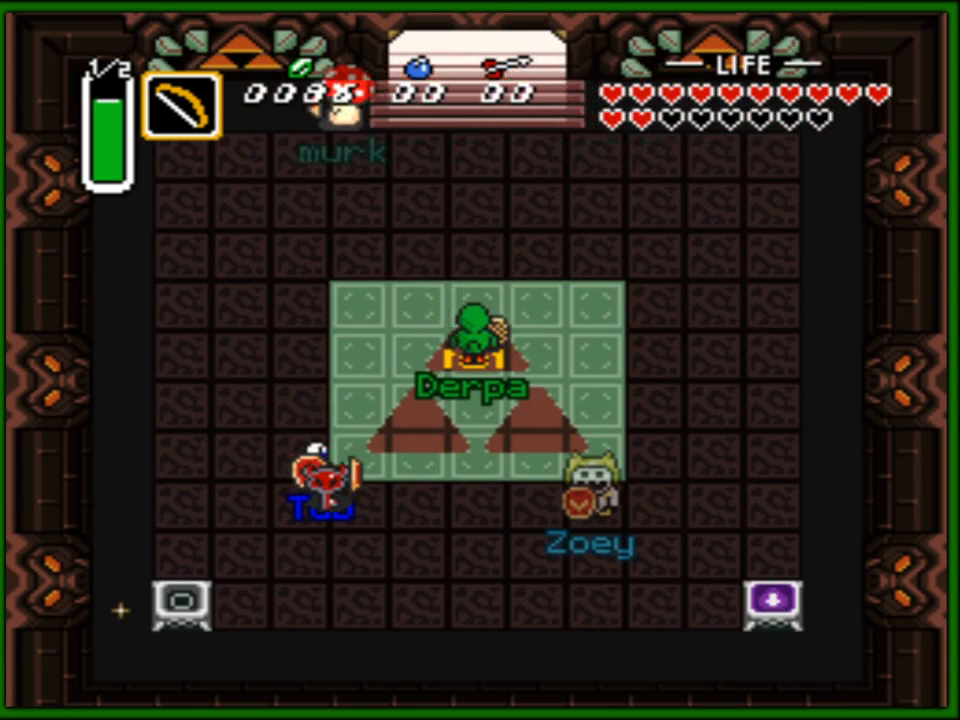
{"buttons": ["DPAD_DOWN", "DPAD_LEFT"]}
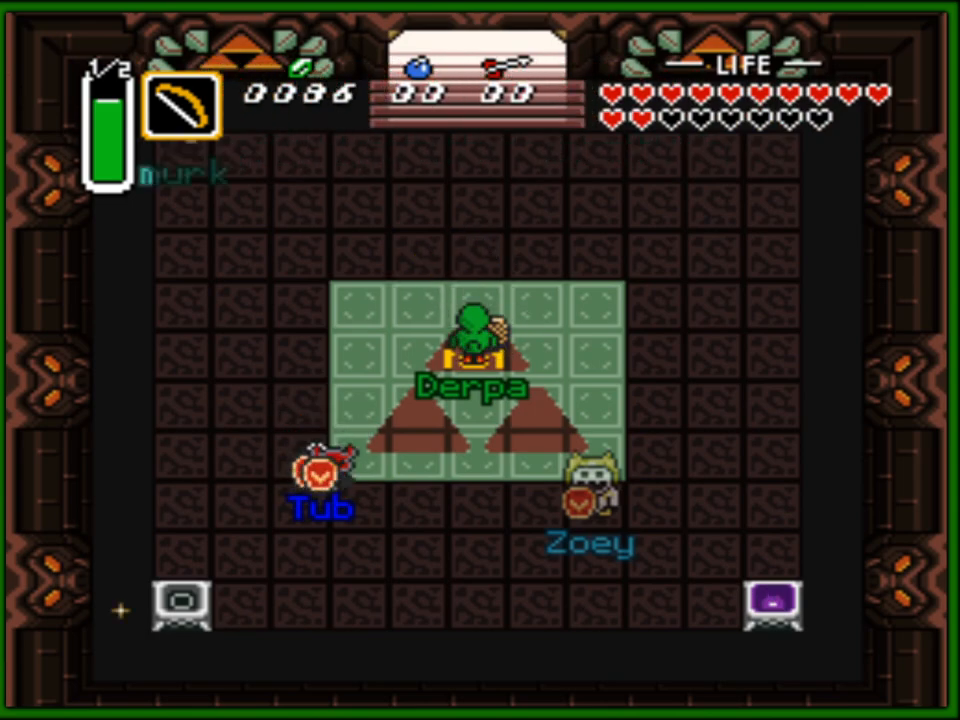
{"buttons": ["DPAD_UP", "DPAD_RIGHT"]}
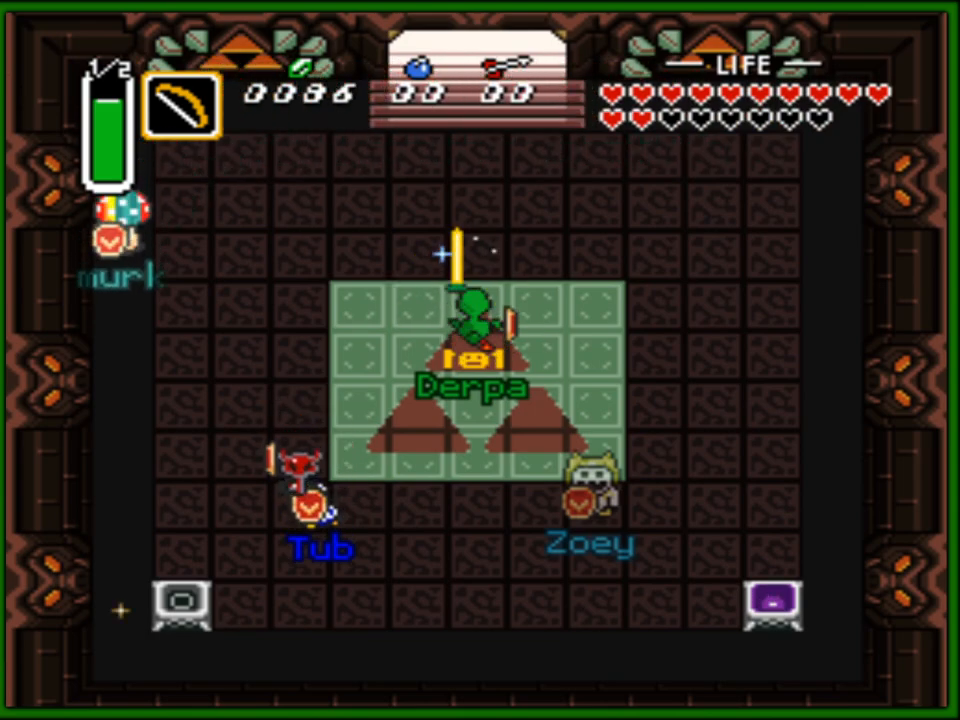
{"buttons": ["DPAD_UP", "DPAD_RIGHT"], "events": [[33, "DPAD_UP", "up"], [67, "DPAD_DOWN", "down"], [83, "DPAD_RIGHT", "up"], [233, "DPAD_LEFT", "down"], [317, "DPAD_LEFT", "up"], [350, "DPAD_RIGHT", "down"], [433, "DPAD_DOWN", "up"], [483, "DPAD_UP", "down"]]}
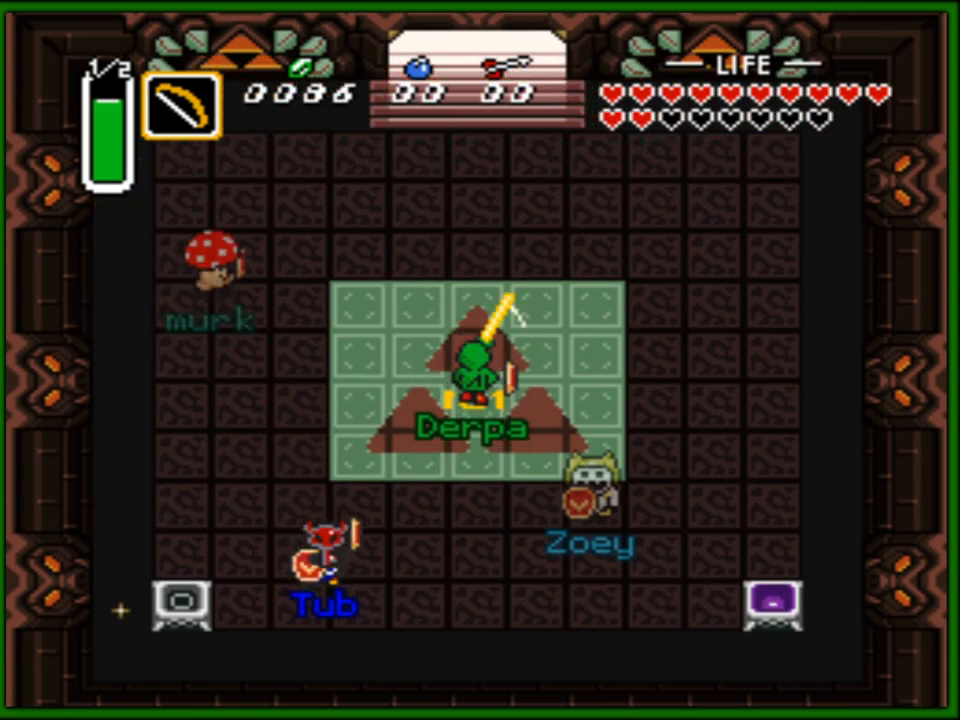
{"buttons": ["DPAD_RIGHT"]}
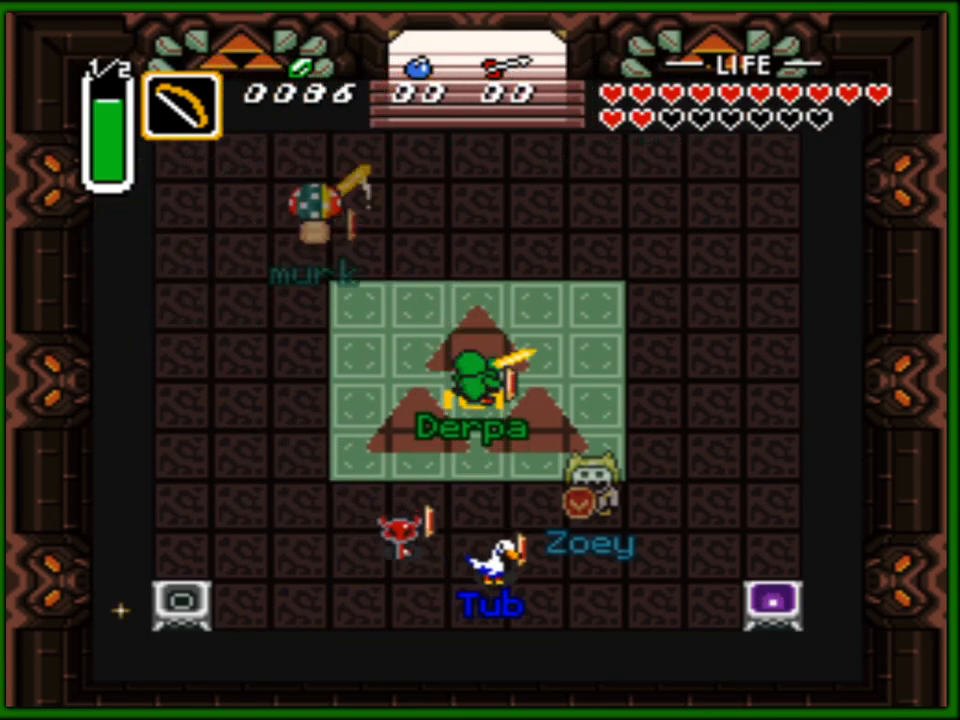
{"buttons": ["DPAD_RIGHT"], "events": []}
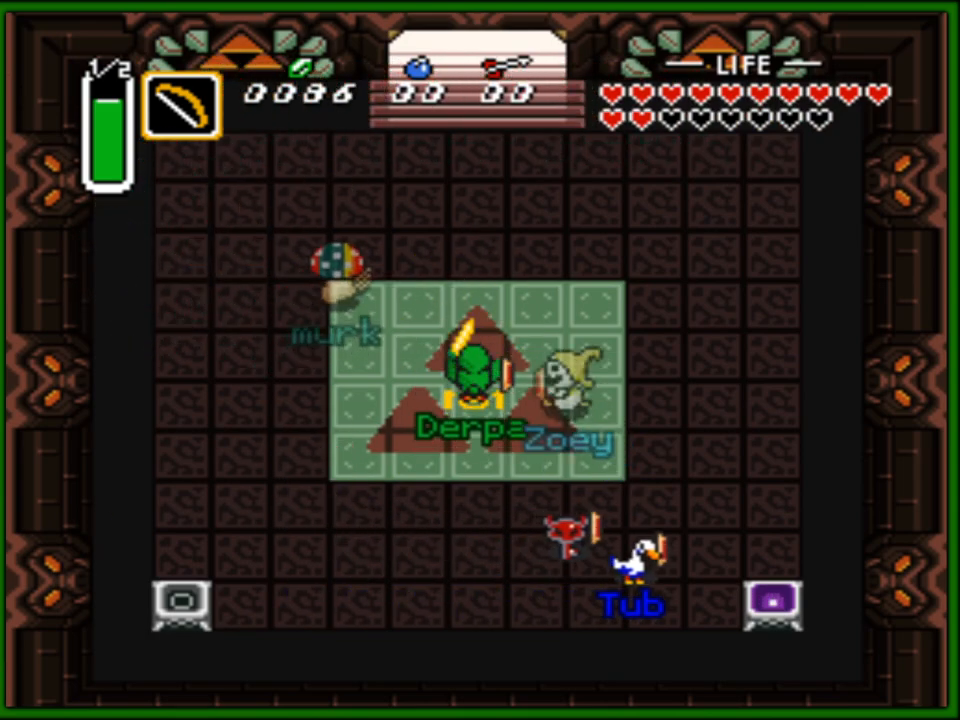
{"buttons": ["DPAD_LEFT"], "events": [[150, "DPAD_DOWN", "down"], [250, "DPAD_DOWN", "up"], [317, "DPAD_DOWN", "down"], [350, "DPAD_RIGHT", "up"], [383, "DPAD_LEFT", "down"], [483, "DPAD_DOWN", "up"]]}
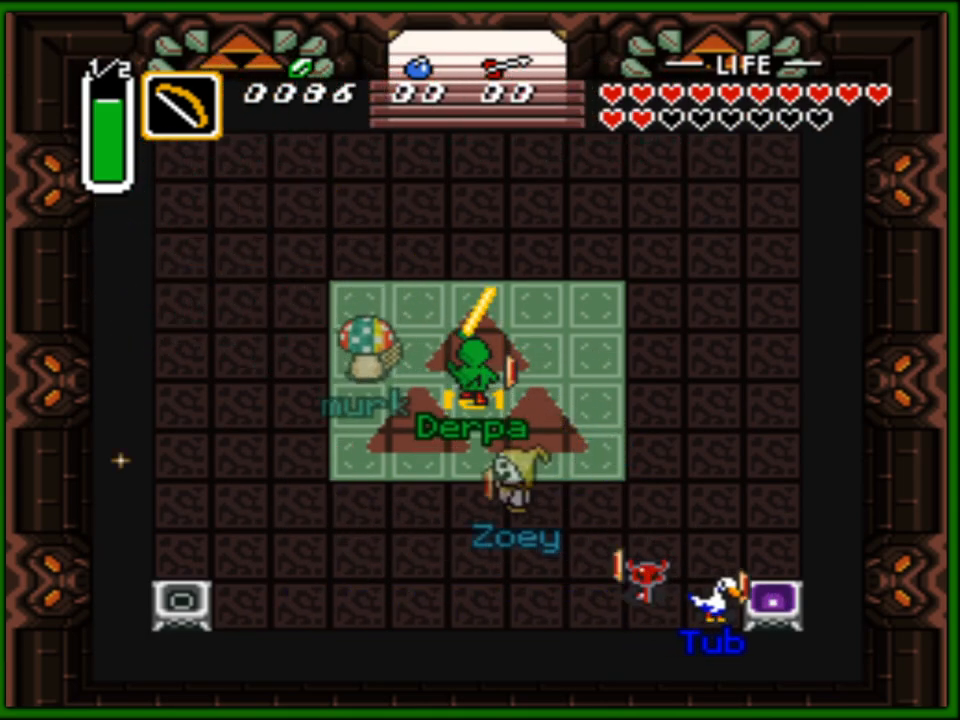
{"buttons": ["DPAD_LEFT"]}
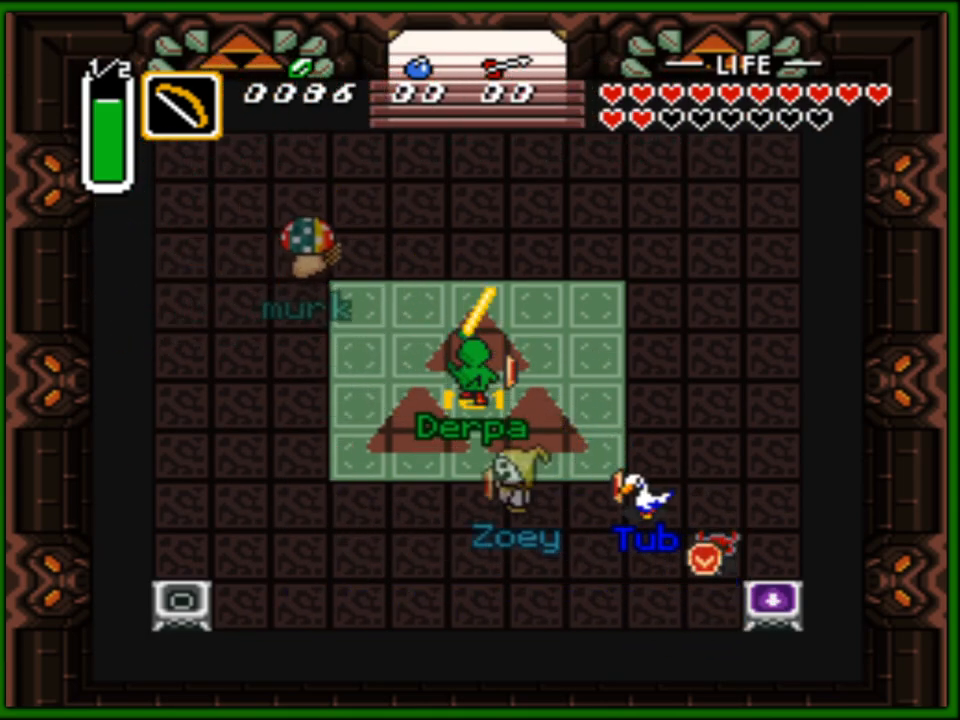
{"buttons": ["DPAD_LEFT"], "events": [[17, "DPAD_UP", "down"], [267, "DPAD_UP", "up"]]}
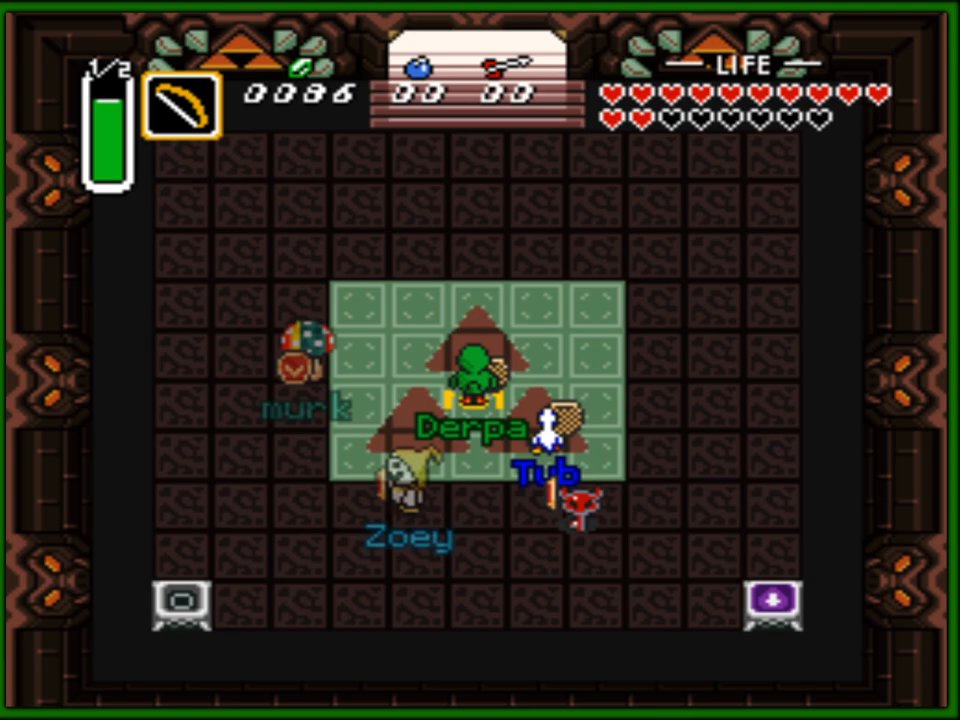
{"buttons": ["DPAD_UP", "DPAD_LEFT"], "events": [[33, "DPAD_UP", "down"], [50, "DPAD_LEFT", "up"], [250, "DPAD_LEFT", "down"], [300, "DPAD_UP", "up"], [500, "DPAD_UP", "down"]]}
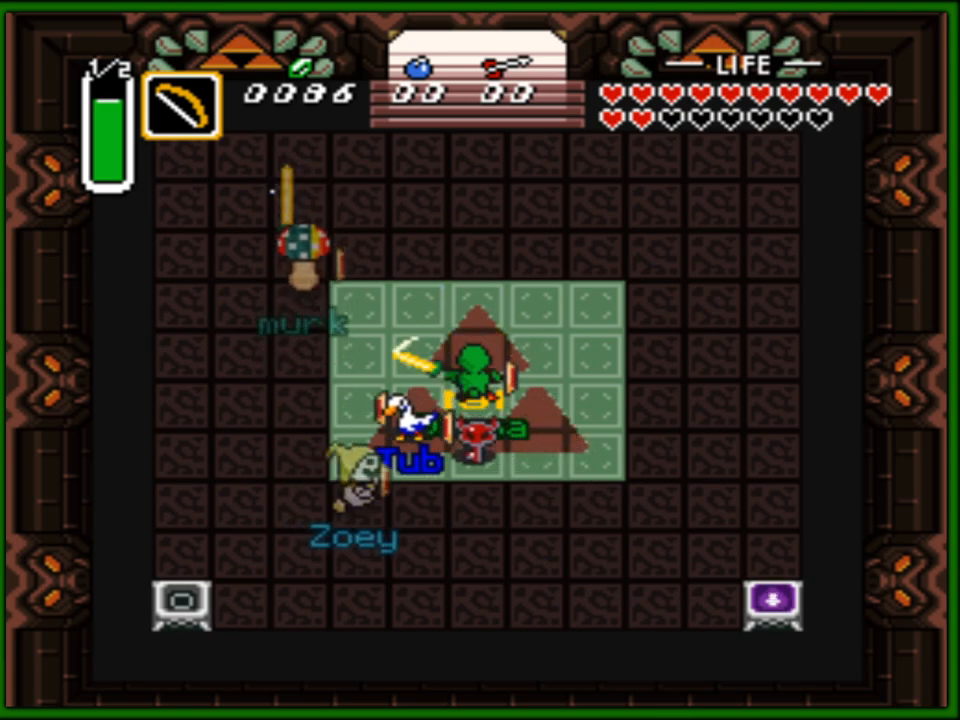
{"buttons": ["DPAD_DOWN", "DPAD_LEFT"], "events": [[150, "DPAD_UP", "up"], [183, "DPAD_DOWN", "down"], [233, "DPAD_LEFT", "up"], [300, "DPAD_RIGHT", "down"], [383, "DPAD_RIGHT", "up"], [400, "DPAD_LEFT", "down"]]}
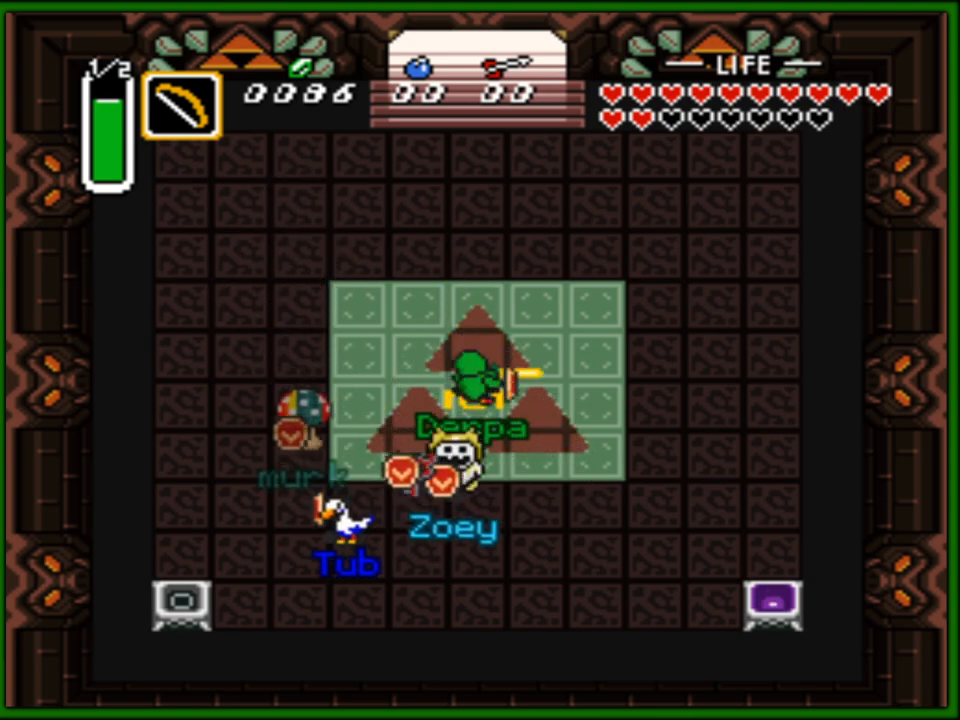
{"buttons": ["DPAD_LEFT"], "events": [[183, "DPAD_DOWN", "up"], [350, "DPAD_DOWN", "down"], [367, "DPAD_LEFT", "up"], [433, "DPAD_LEFT", "down"], [500, "DPAD_DOWN", "up"]]}
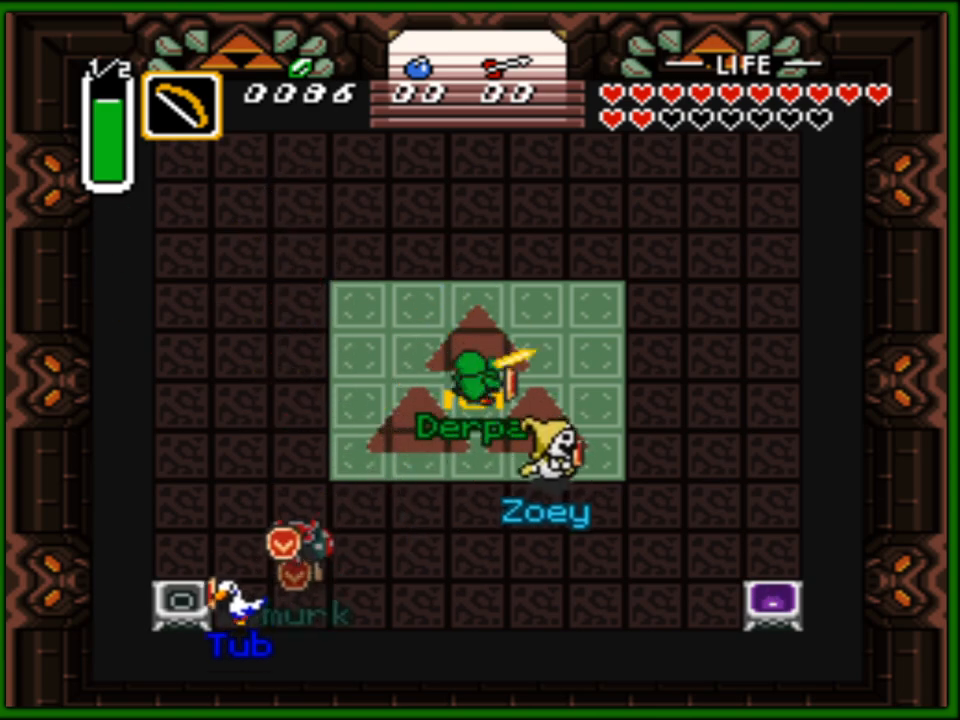
{"buttons": []}
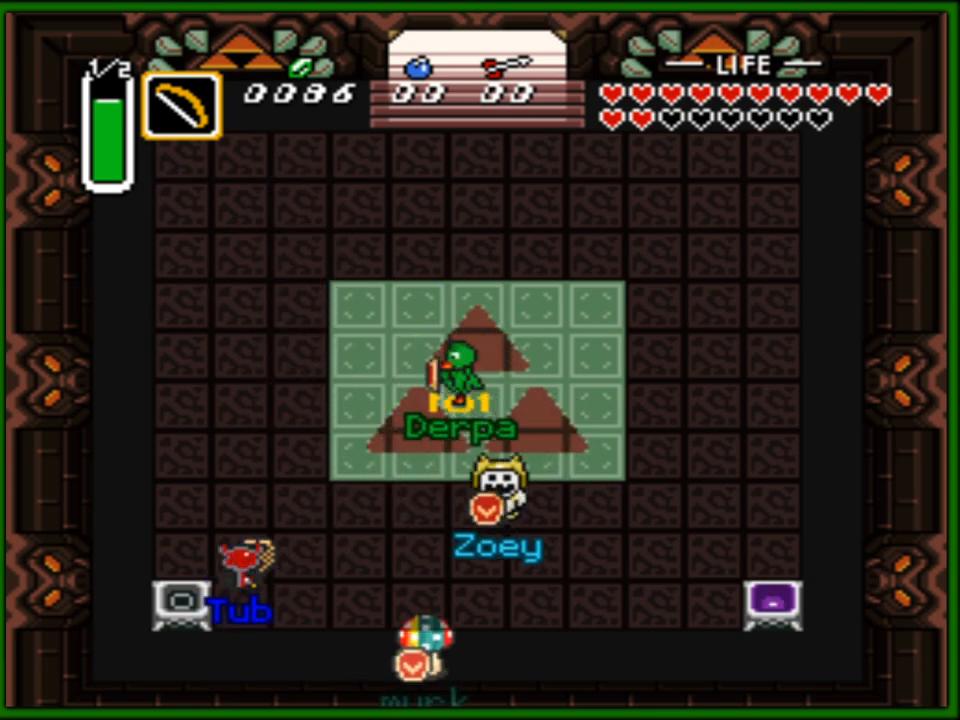
{"buttons": ["DPAD_DOWN", "DPAD_LEFT"]}
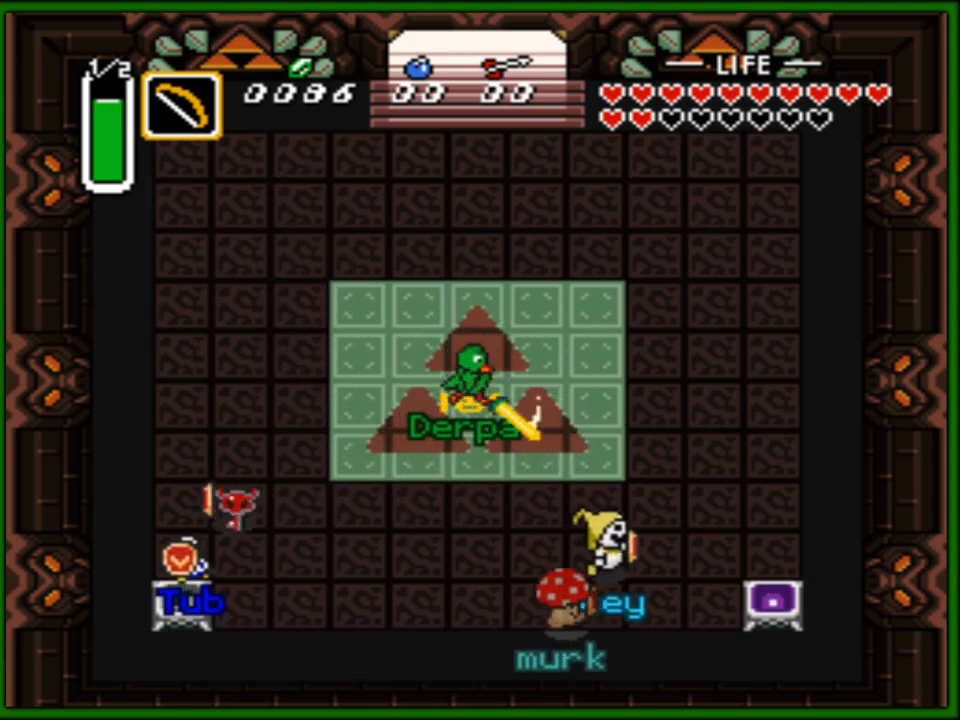
{"buttons": ["DPAD_LEFT"]}
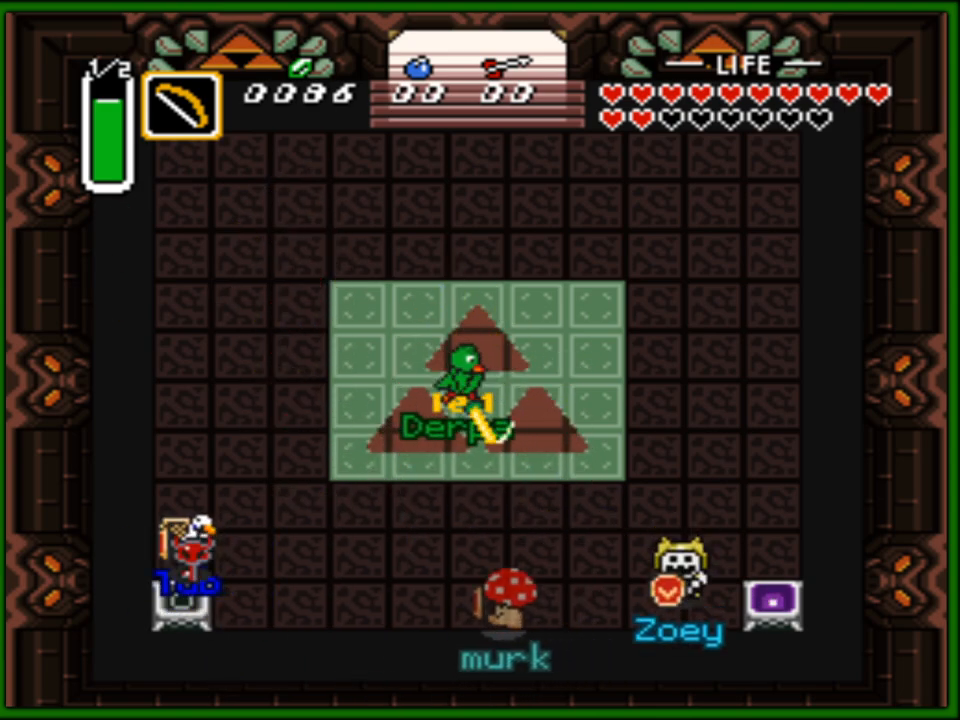
{"buttons": ["DPAD_RIGHT"], "events": [[33, "DPAD_LEFT", "up"], [33, "DPAD_RIGHT", "down"], [200, "DPAD_UP", "down"], [217, "DPAD_RIGHT", "up"], [233, "DPAD_LEFT", "down"], [283, "DPAD_UP", "up"], [467, "DPAD_LEFT", "up"], [483, "DPAD_RIGHT", "down"]]}
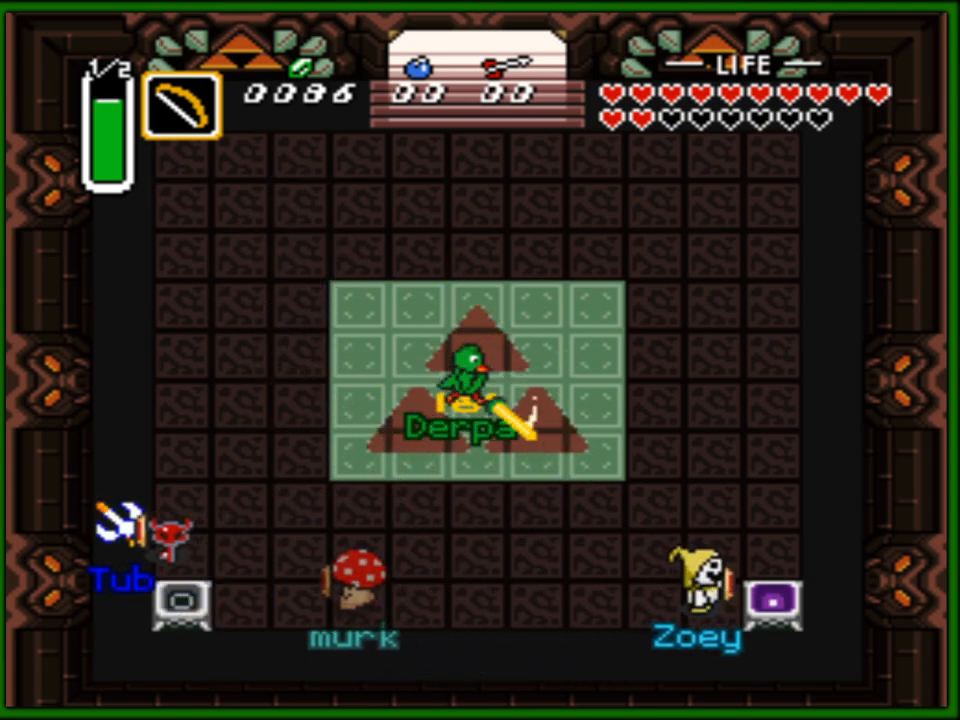
{"buttons": ["DPAD_LEFT"], "events": [[117, "DPAD_RIGHT", "up"], [133, "DPAD_LEFT", "down"], [317, "DPAD_LEFT", "up"], [333, "DPAD_RIGHT", "down"], [417, "DPAD_RIGHT", "up"], [433, "DPAD_LEFT", "down"]]}
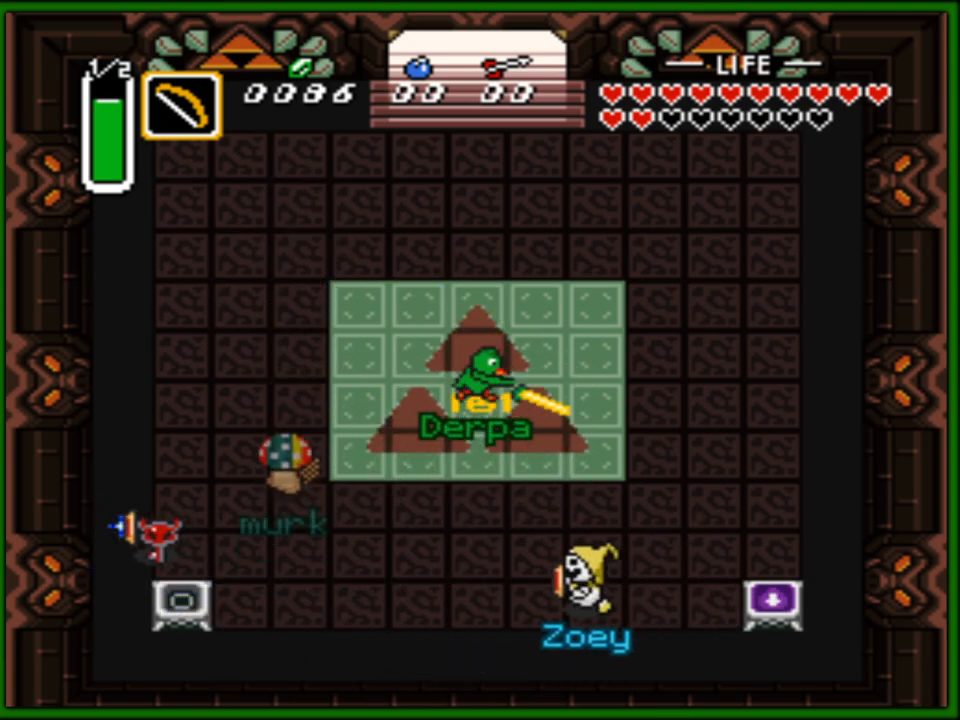
{"buttons": ["DPAD_LEFT"], "events": [[33, "DPAD_LEFT", "up"], [50, "DPAD_RIGHT", "down"], [367, "DPAD_RIGHT", "up"], [383, "DPAD_LEFT", "down"]]}
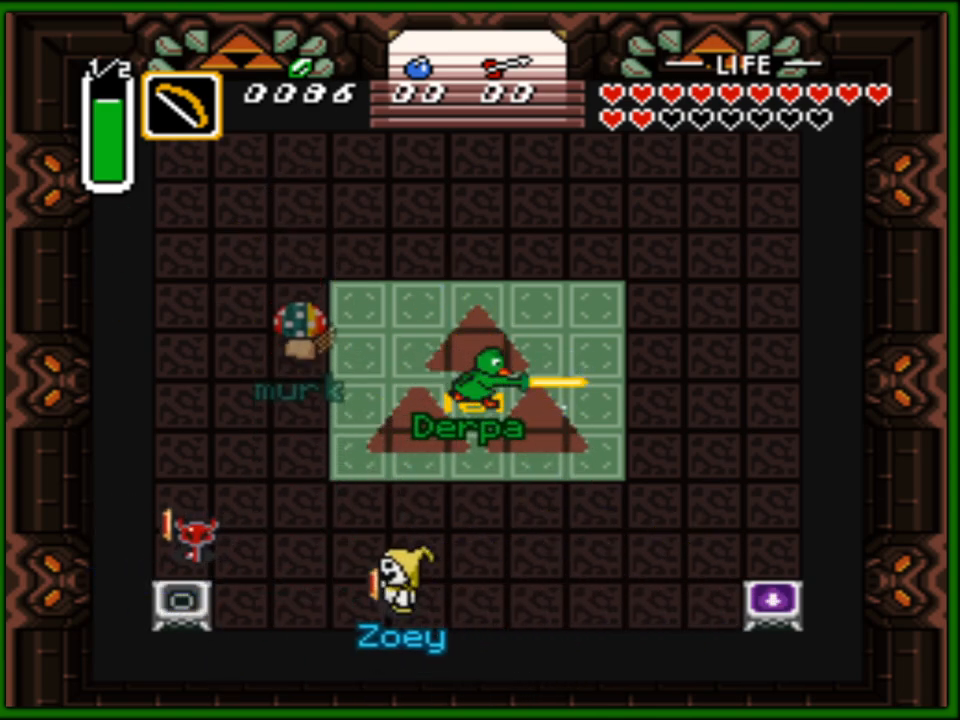
{"buttons": ["DPAD_LEFT"], "events": [[17, "DPAD_LEFT", "up"], [17, "DPAD_RIGHT", "down"], [117, "DPAD_RIGHT", "up"], [133, "DPAD_LEFT", "down"], [250, "DPAD_LEFT", "up"], [250, "DPAD_UP", "down"], [267, "DPAD_RIGHT", "down"], [267, "DPAD_UP", "up"], [333, "DPAD_UP", "down"], [383, "DPAD_RIGHT", "up"], [400, "DPAD_LEFT", "down"], [400, "DPAD_UP", "up"]]}
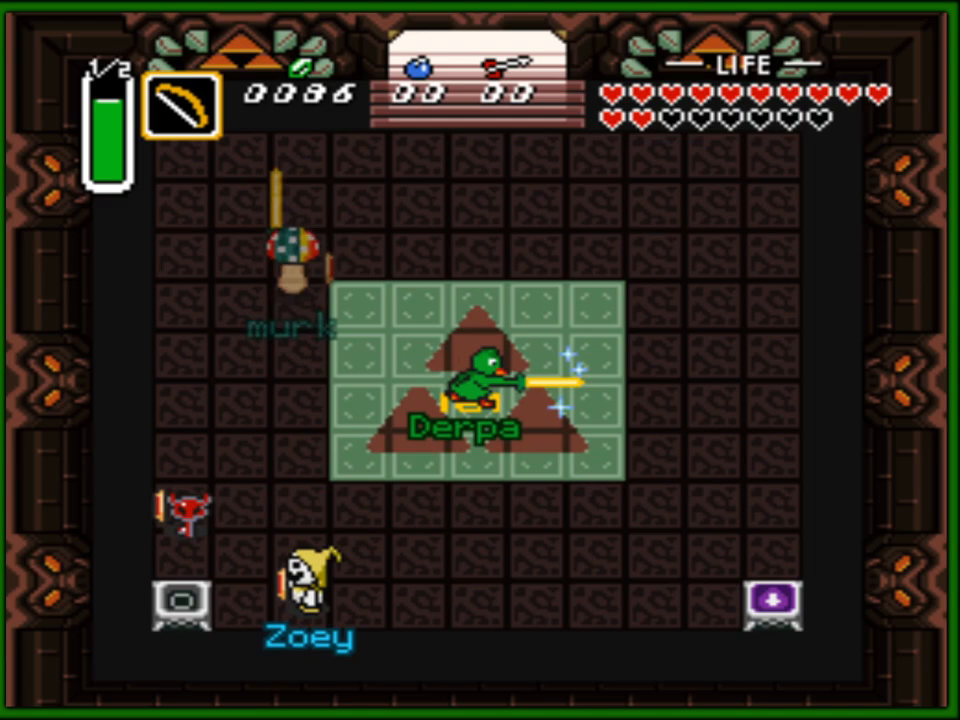
{"buttons": [], "events": [[33, "DPAD_LEFT", "up"], [33, "DPAD_RIGHT", "down"], [317, "DPAD_RIGHT", "up"]]}
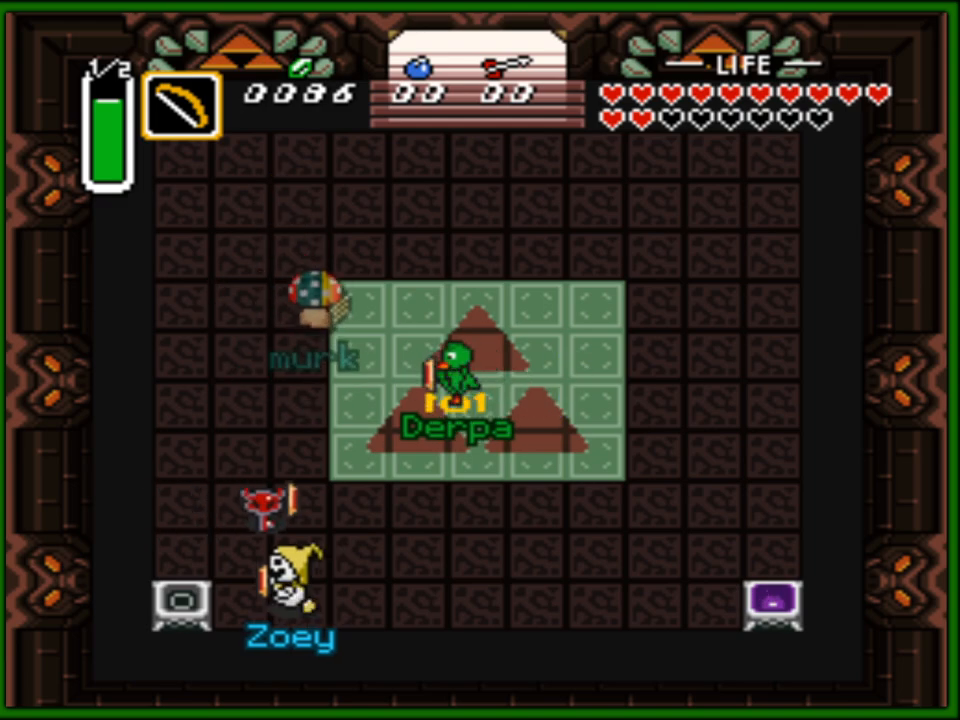
{"buttons": [], "events": []}
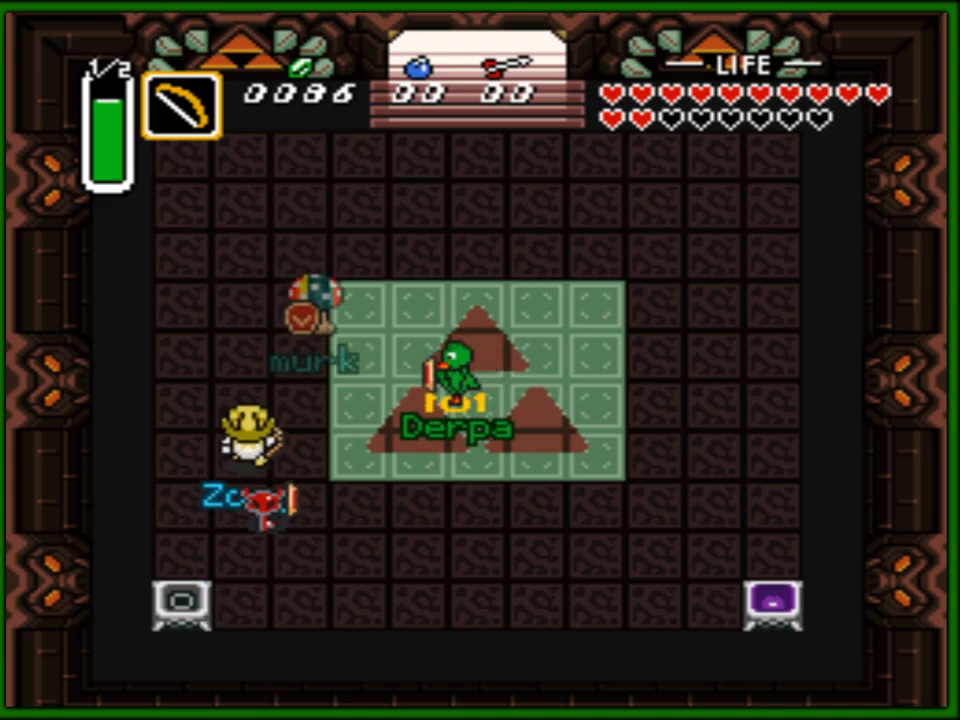
{"buttons": [], "events": []}
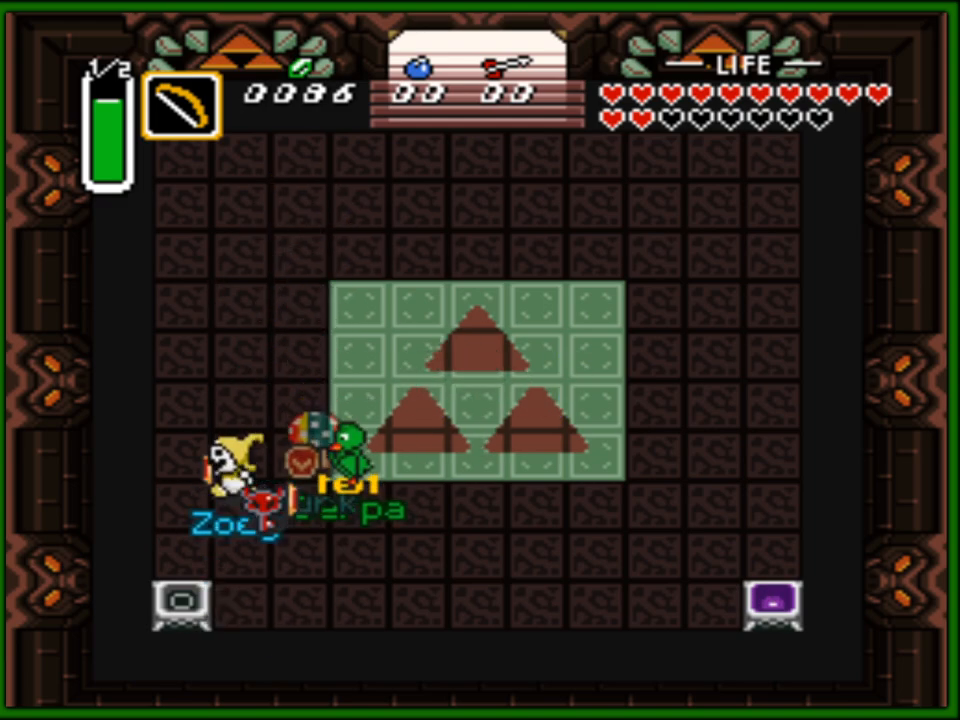
{"buttons": [], "events": []}